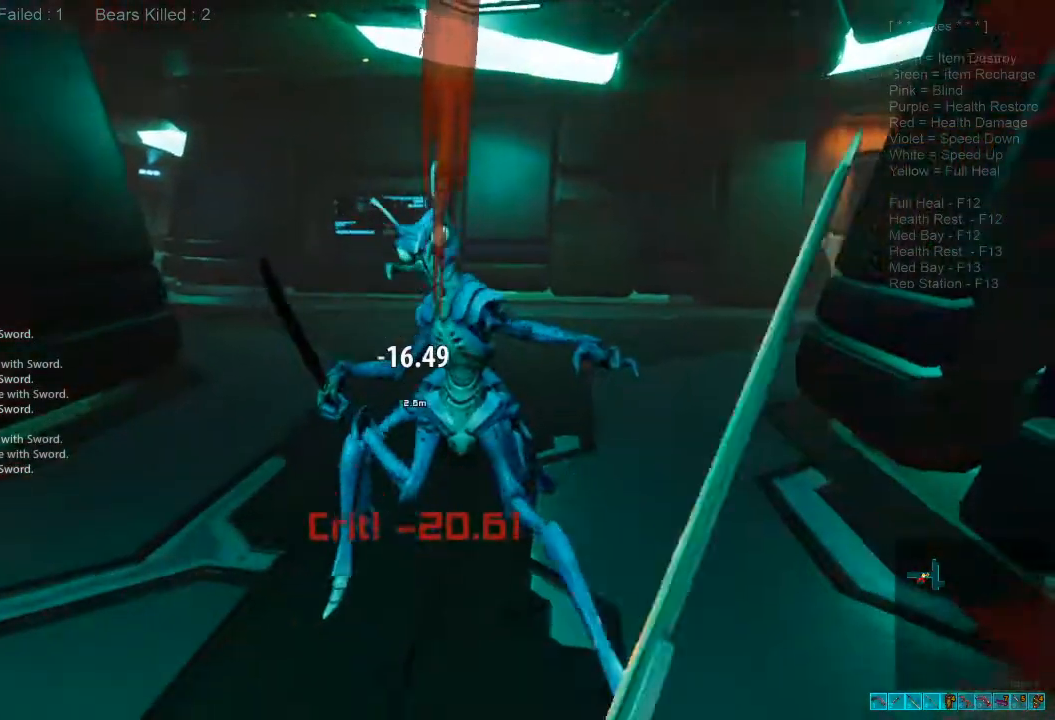
Gameplay with keyboard and mouse; each line is a JSON object with the keys and mouse buttons held at the frame after it. "events" lists presses ("down") and releases ("up") of "1", "2", "3", "4", "a", "alt", "c", "caps_lock", "ctrl", "d", "e", "f", "q", "r", "s", "shift", "space", "super", "tab", "tilde", "v", "w", "x", "z", "mouse_left", "mouse_wheel", "mouse_right", "mouse_mb4" and "mouse_mb5" between this image and that frame as [ms after this image, input, new state], when the widget could be followed in between. "mouse_left", "mouse_wheel", "mouse_right", "mouse_mb4", "mouse_mb5" = the "left", "wheel", "right", "mb4", "mb5" buttons of the "mouse" list. No other keys are recorded. "wheel" means that the mouse wheel is clicked or scrolled. Mouse movement is not recorded.
{"keys": ["s"], "mouse": ["left"], "events": [[34, "mouse_left", "down"], [167, "mouse_left", "up"], [234, "mouse_left", "down"], [367, "mouse_left", "up"], [434, "mouse_left", "down"]]}
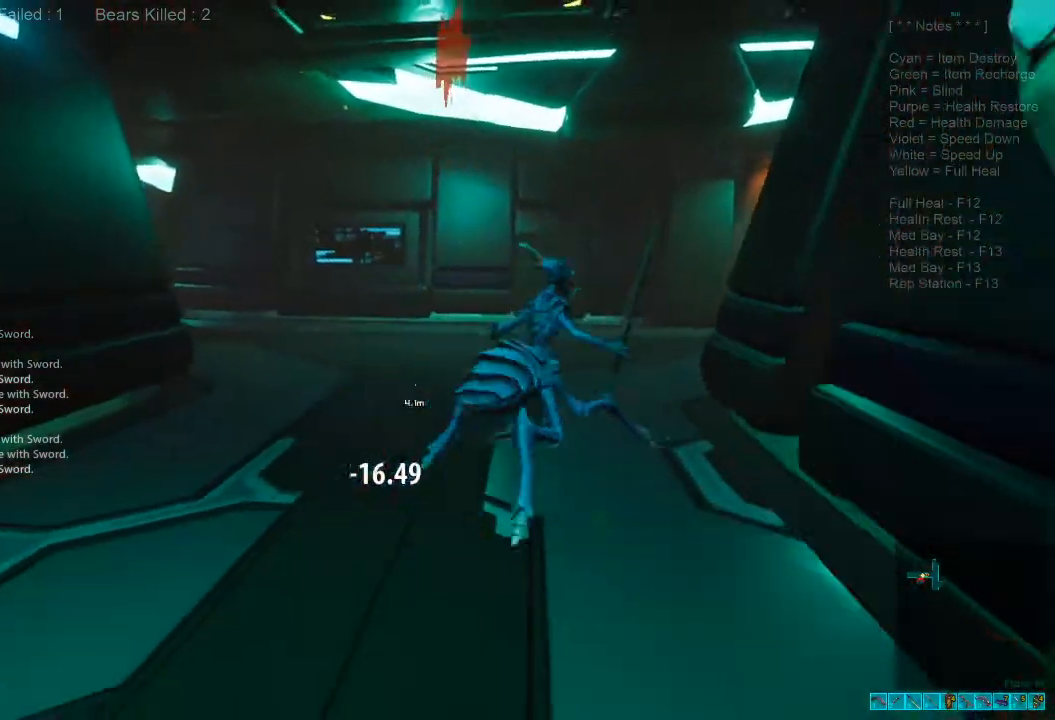
{"keys": ["w"], "mouse": [], "events": [[67, "mouse_left", "up"], [100, "s", "up"], [167, "mouse_left", "down"], [200, "w", "down"], [300, "mouse_left", "up"]]}
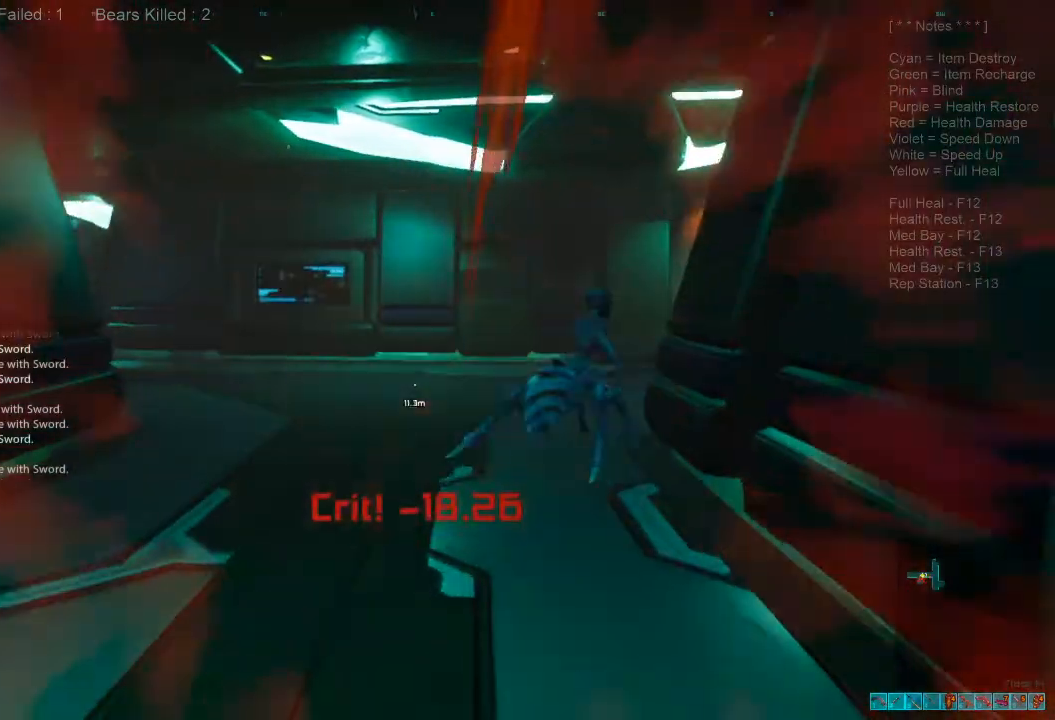
{"keys": ["w"], "mouse": [], "events": [[200, "1", "down"], [334, "1", "up"]]}
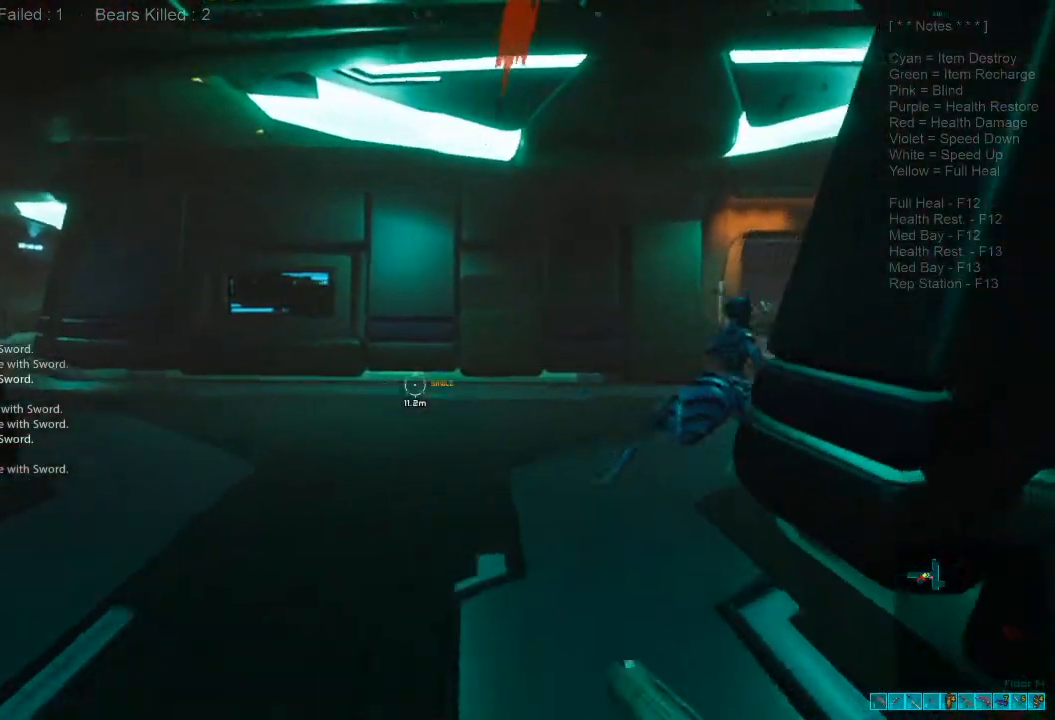
{"keys": ["a", "shift", "w"], "mouse": [], "events": [[67, "shift", "down"], [400, "a", "down"]]}
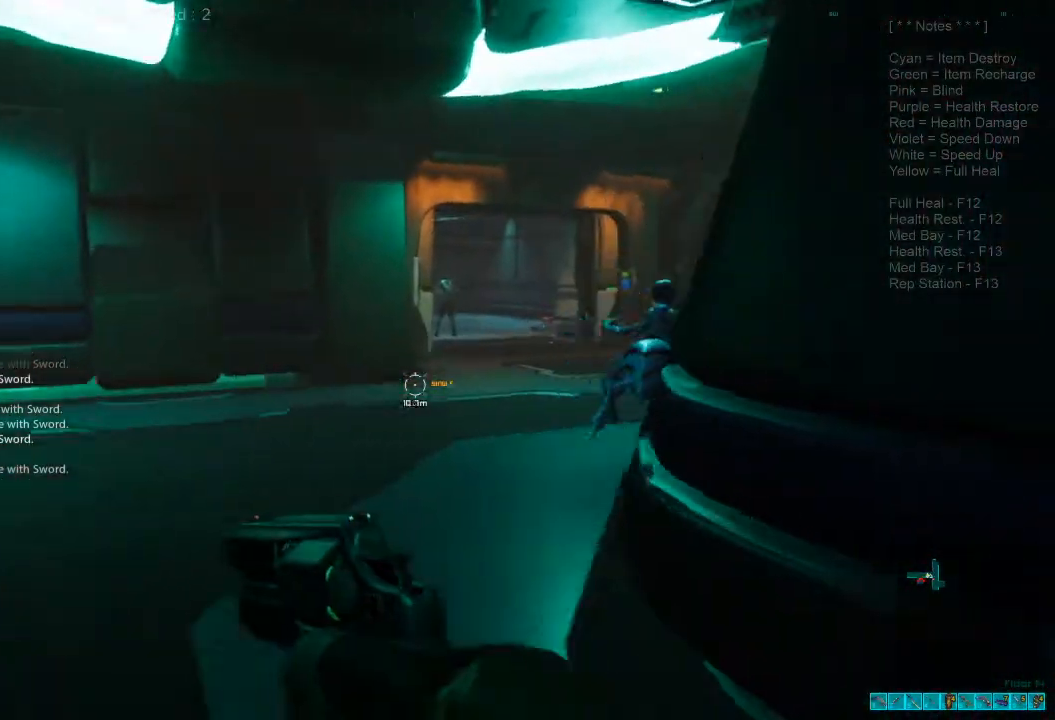
{"keys": ["a", "ctrl", "w"], "mouse": ["right"], "events": [[334, "shift", "up"], [367, "ctrl", "down"], [367, "mouse_right", "down"]]}
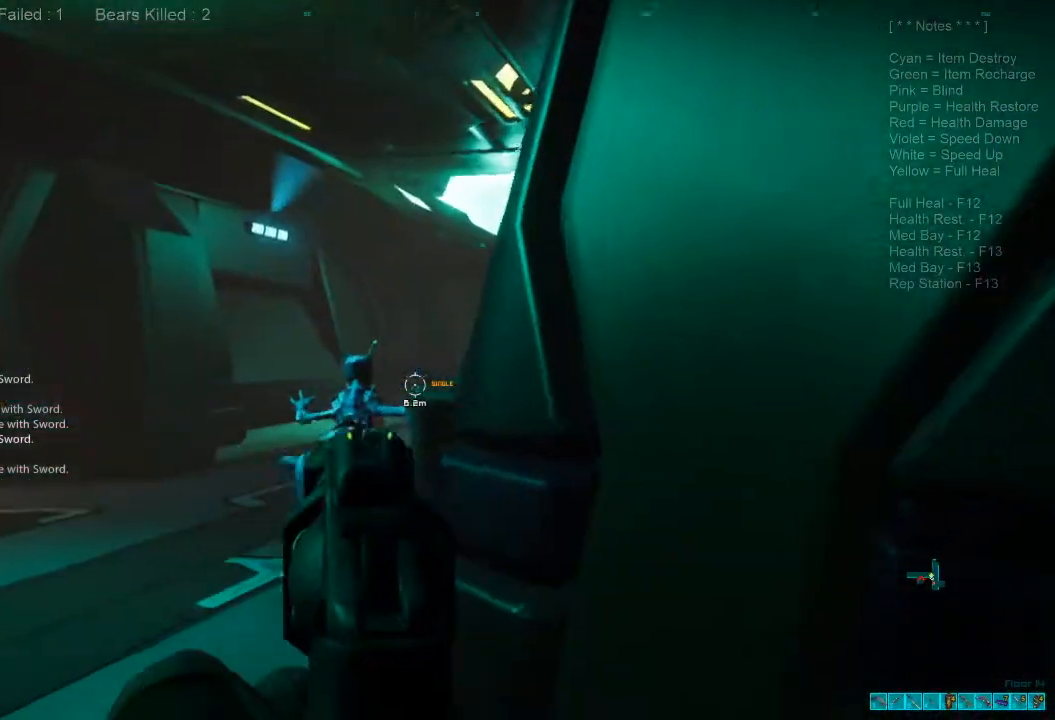
{"keys": ["a", "w"], "mouse": ["left"], "events": [[34, "ctrl", "up"], [34, "mouse_right", "up"], [500, "mouse_left", "down"]]}
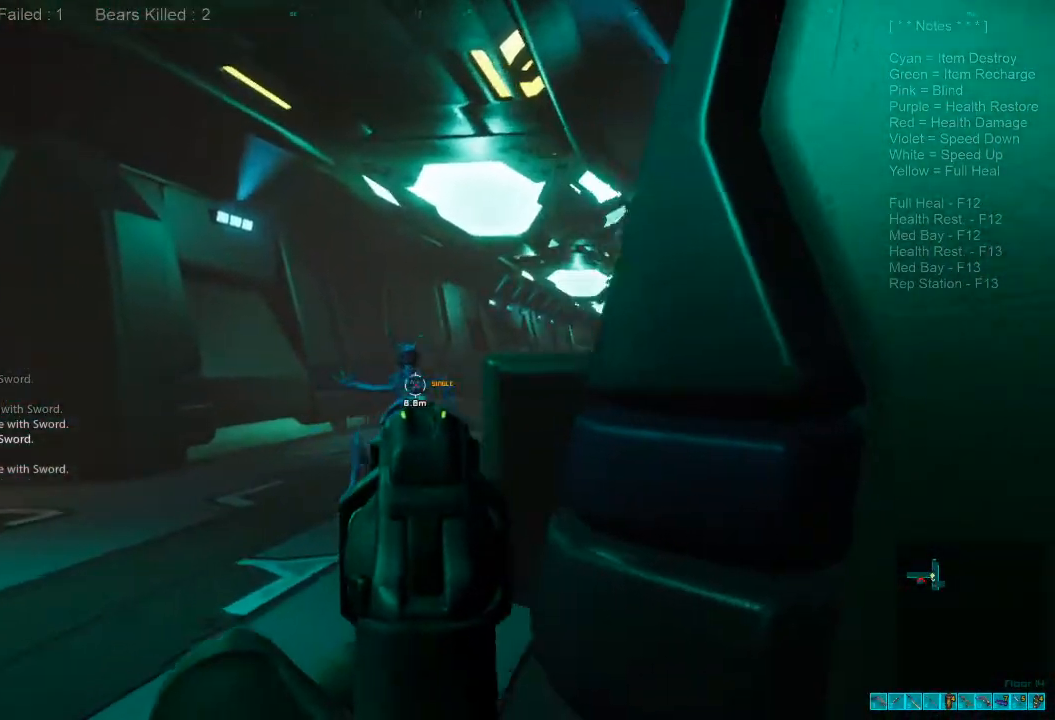
{"keys": ["a"], "mouse": [], "events": [[100, "mouse_left", "up"], [400, "w", "up"]]}
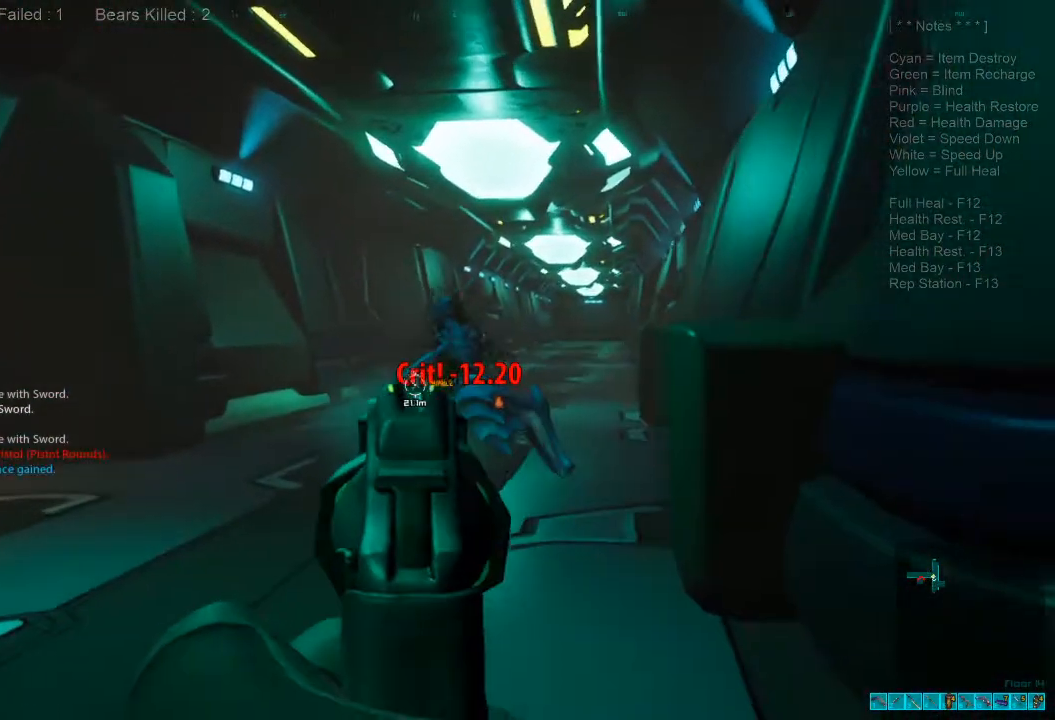
{"keys": ["w"], "mouse": [], "events": [[200, "w", "down"], [267, "ctrl", "down"], [267, "mouse_right", "down"], [334, "a", "up"], [400, "ctrl", "up"], [400, "mouse_right", "up"]]}
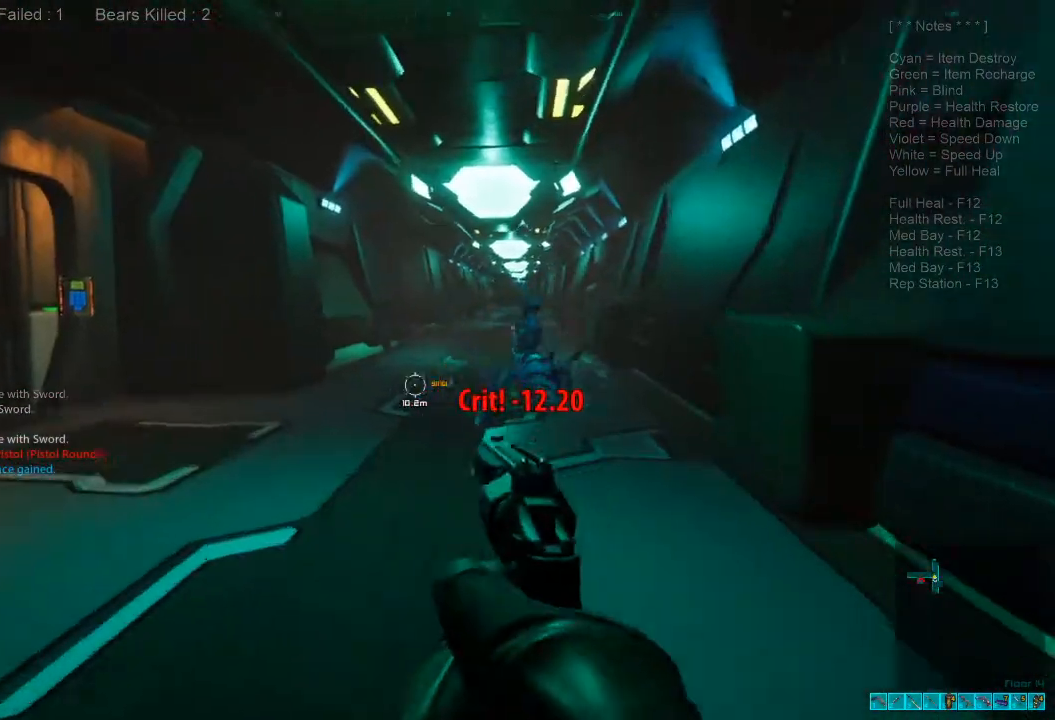
{"keys": ["w"], "mouse": [], "events": []}
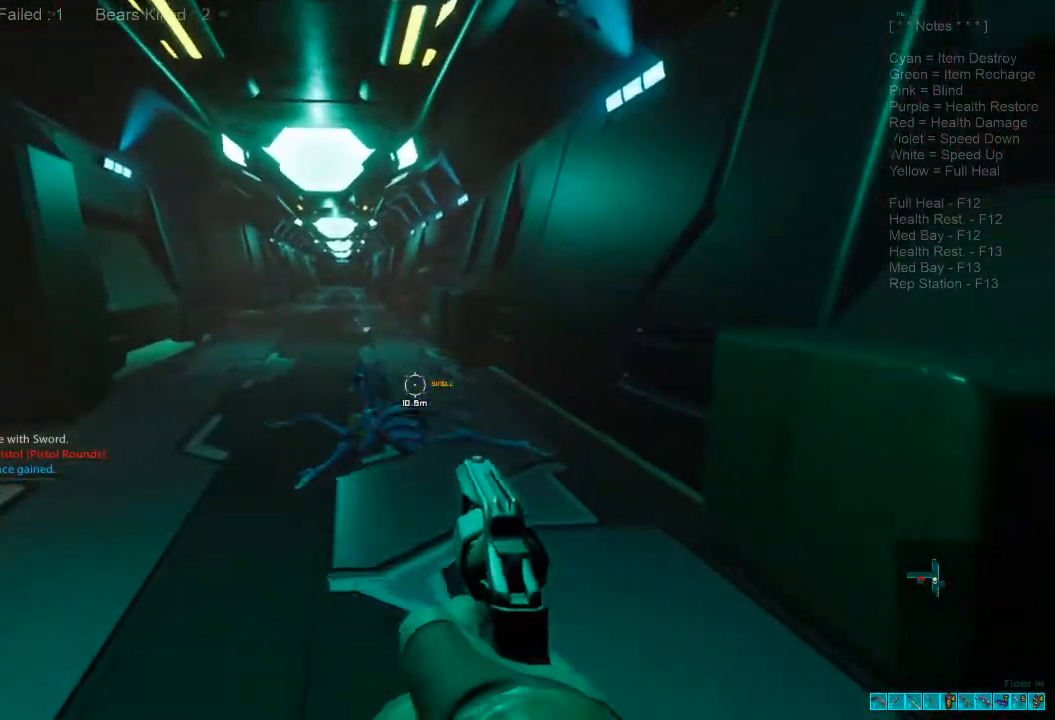
{"keys": ["w"], "mouse": [], "events": [[134, "3", "down"], [267, "3", "up"]]}
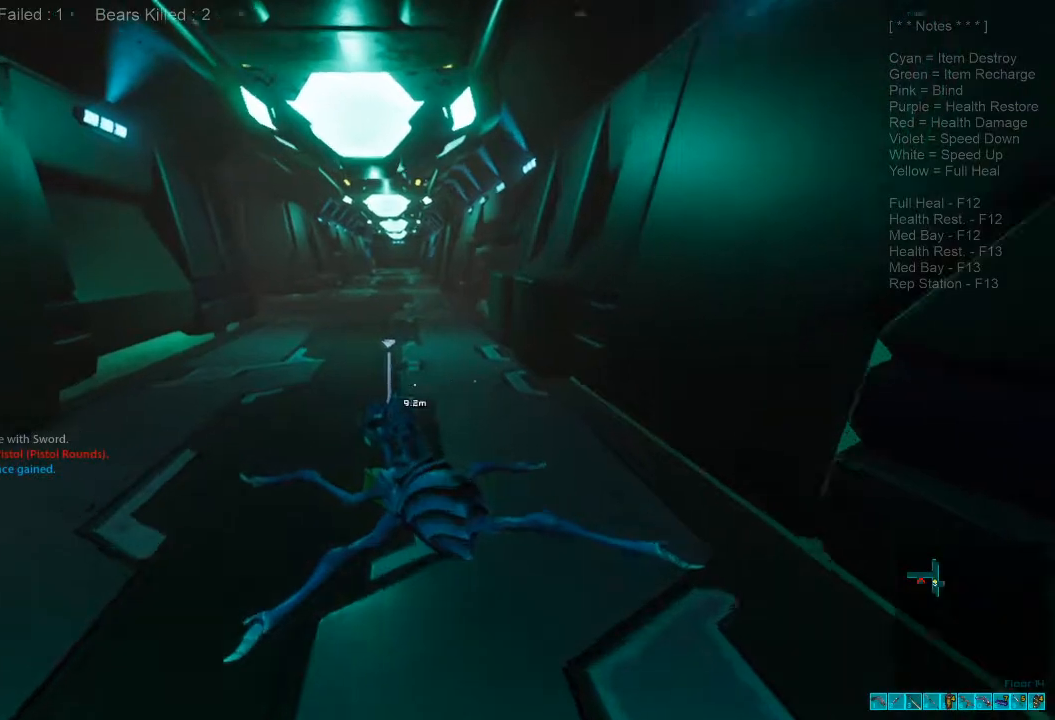
{"keys": ["shift", "w"], "mouse": [], "events": [[67, "shift", "down"], [334, "space", "down"], [400, "space", "up"]]}
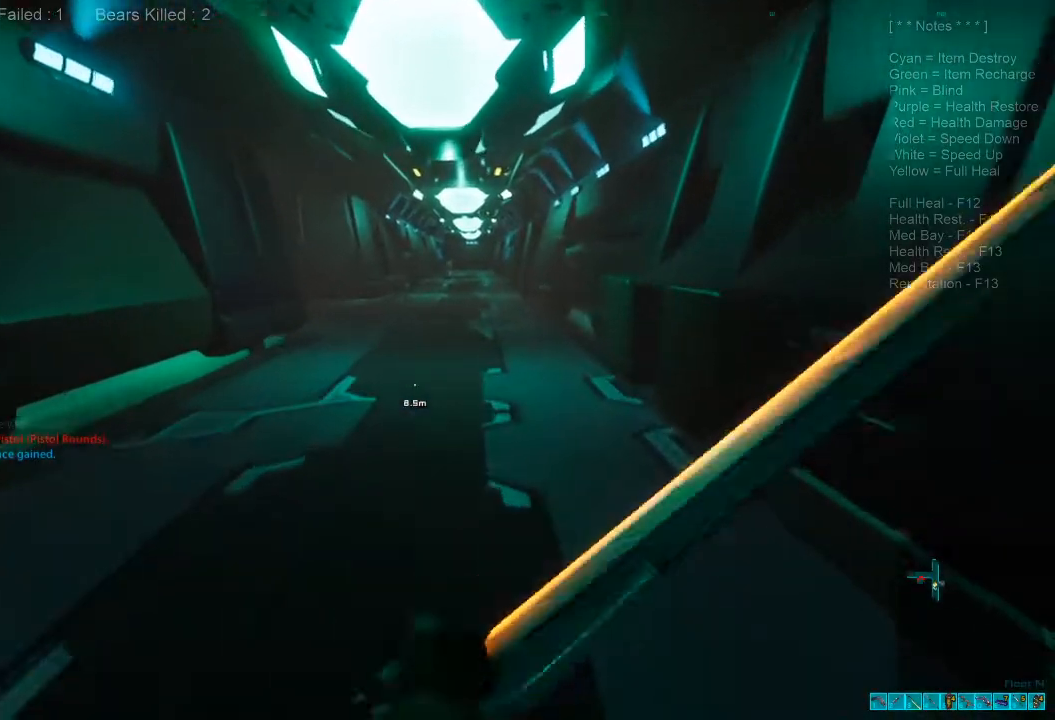
{"keys": ["d"], "mouse": [], "events": [[67, "space", "down"], [134, "space", "up"], [267, "space", "down"], [300, "d", "down"], [367, "space", "up"], [400, "shift", "up"], [400, "w", "up"]]}
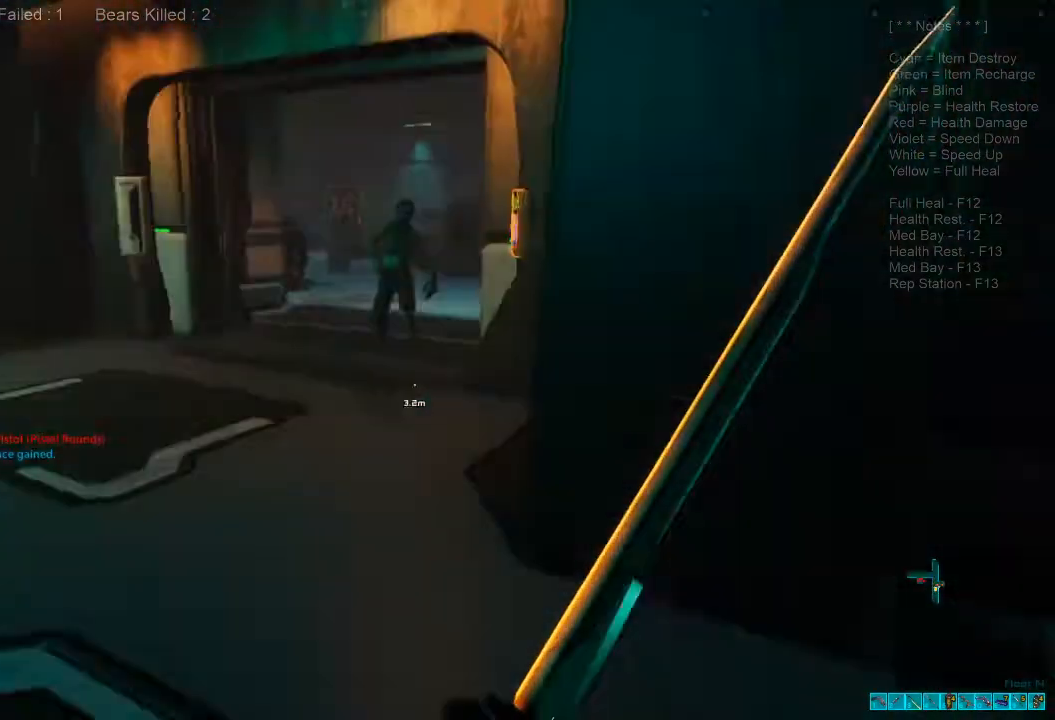
{"keys": ["a", "w"], "mouse": [], "events": [[334, "w", "down"], [434, "d", "up"], [467, "a", "down"]]}
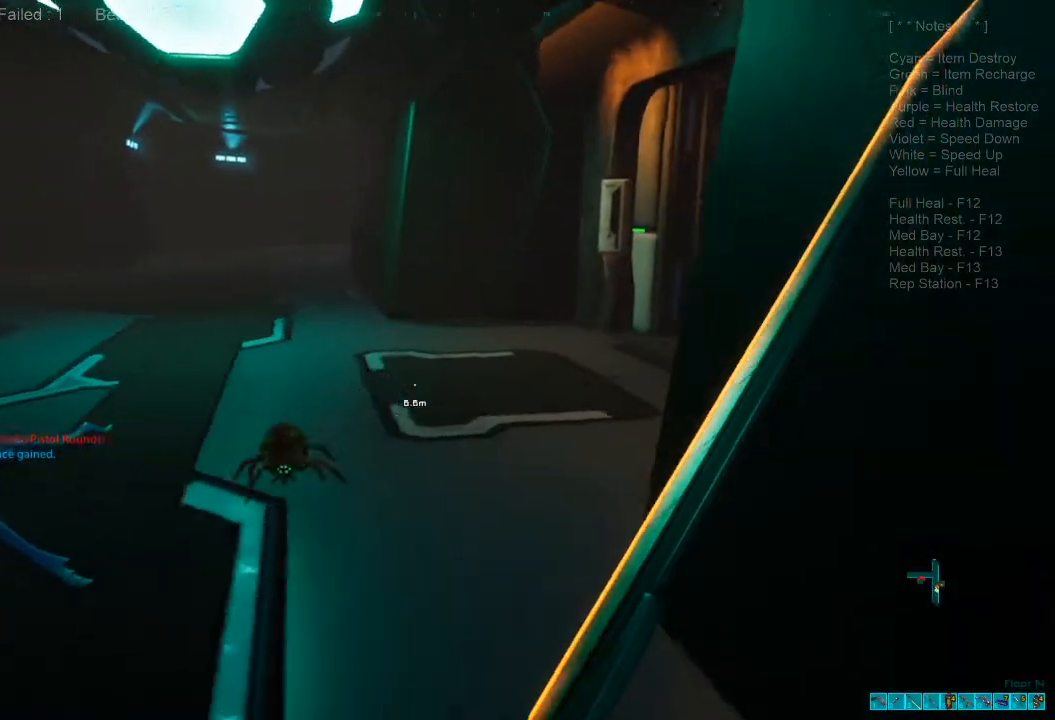
{"keys": ["s"], "mouse": ["left"], "events": [[34, "mouse_left", "down"], [67, "w", "up"], [134, "mouse_left", "up"], [234, "mouse_left", "down"], [267, "s", "down"], [367, "mouse_left", "up"], [400, "mouse_left", "down"], [500, "a", "up"]]}
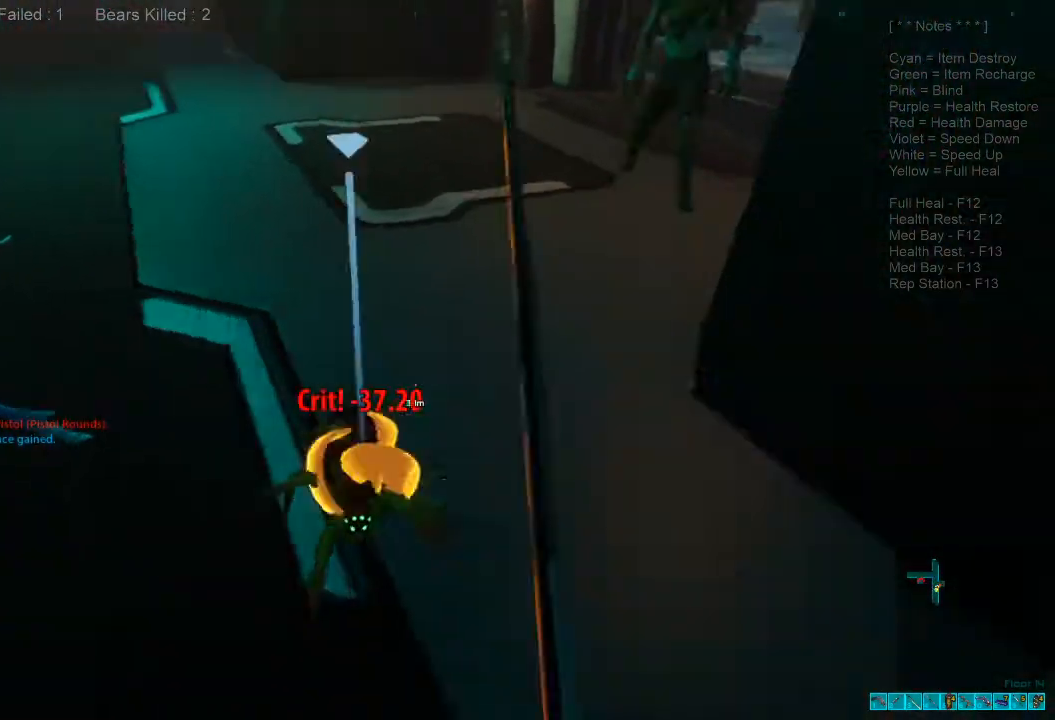
{"keys": ["a", "space", "w"], "mouse": [], "events": [[34, "mouse_left", "up"], [100, "mouse_left", "down"], [167, "a", "down"], [267, "mouse_left", "up"], [334, "s", "up"], [467, "space", "down"], [467, "w", "down"]]}
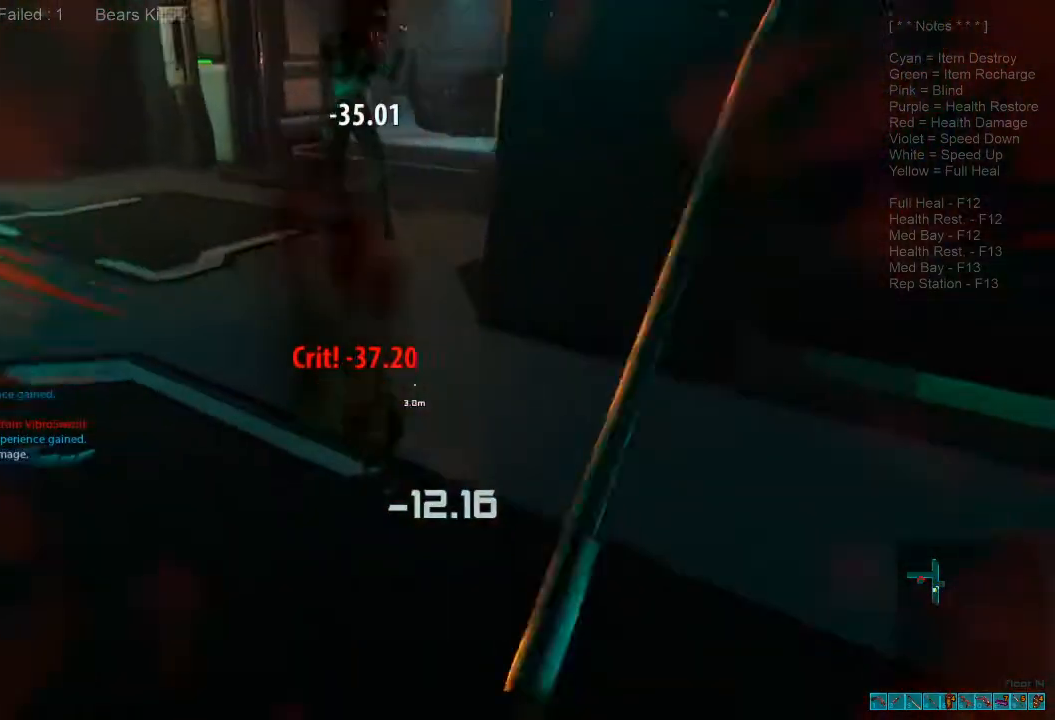
{"keys": ["a", "shift", "w"], "mouse": [], "events": [[100, "space", "up"], [200, "space", "down"], [267, "space", "up"], [367, "shift", "down"]]}
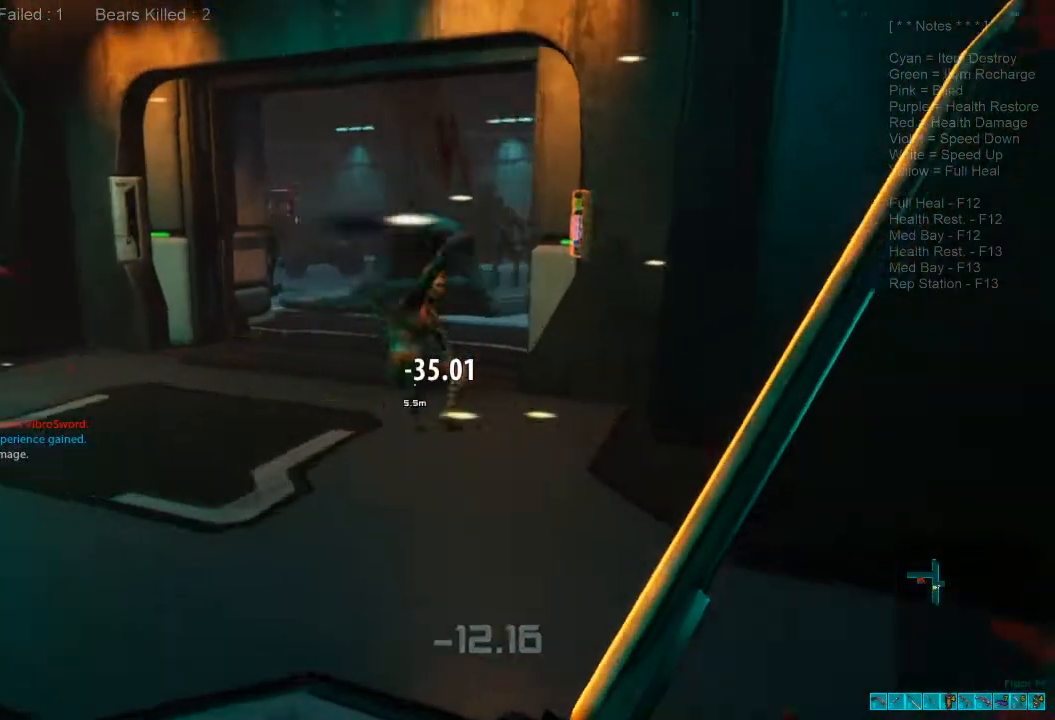
{"keys": ["a"], "mouse": [], "events": [[167, "shift", "up"], [167, "w", "up"]]}
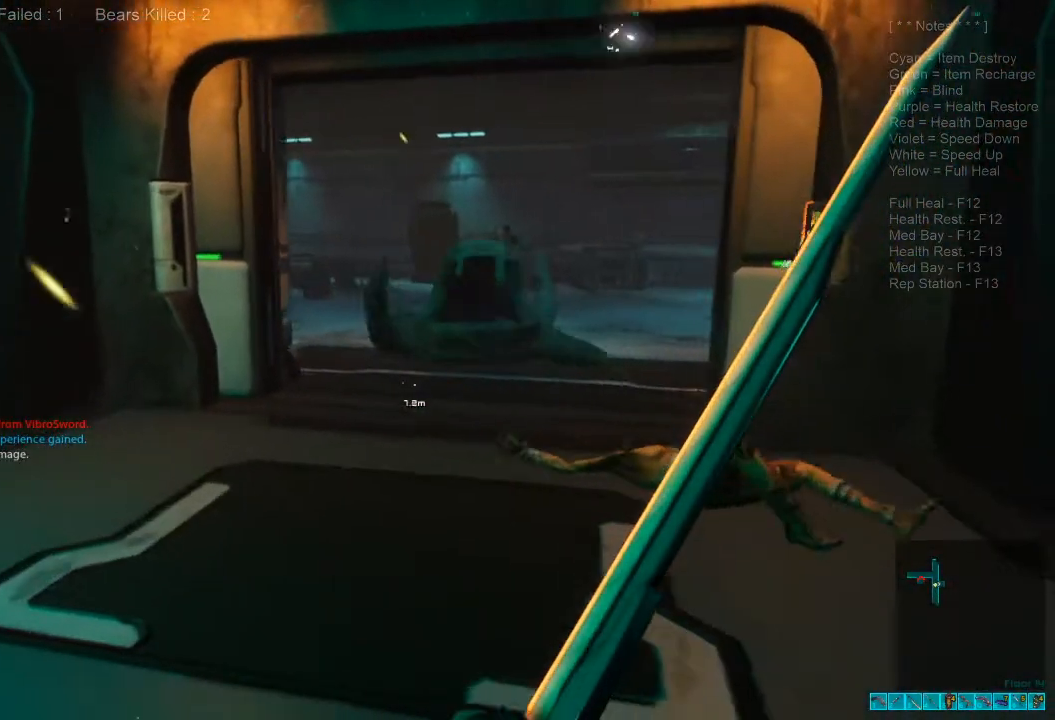
{"keys": ["a"], "mouse": [], "events": []}
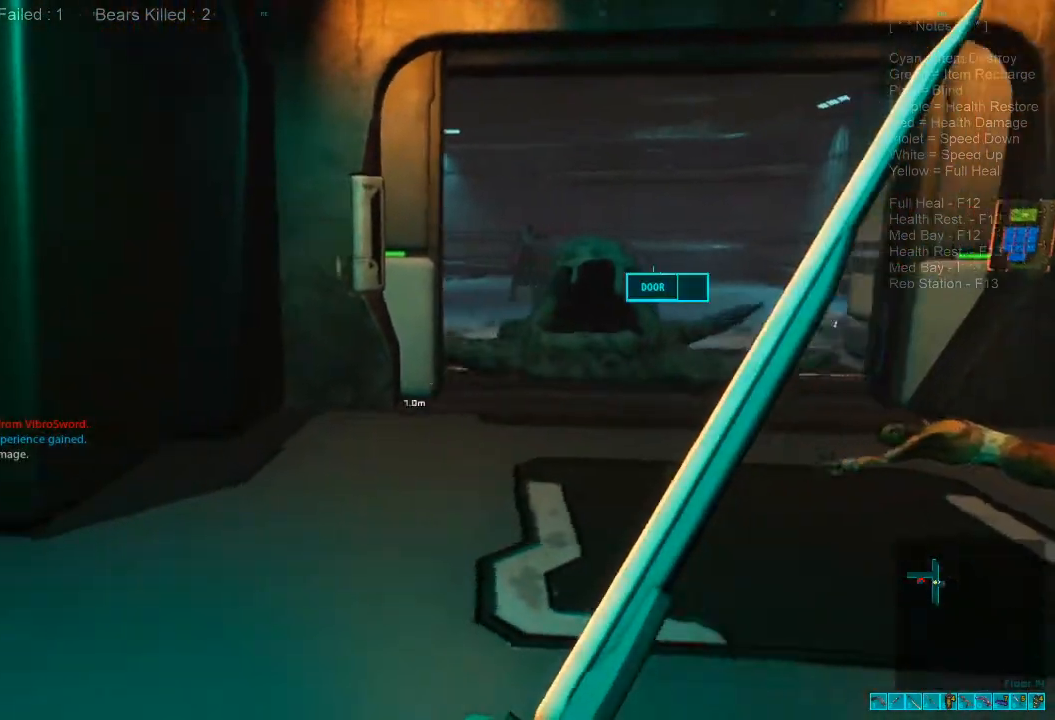
{"keys": ["s"], "mouse": [], "events": [[267, "s", "down"], [400, "a", "up"]]}
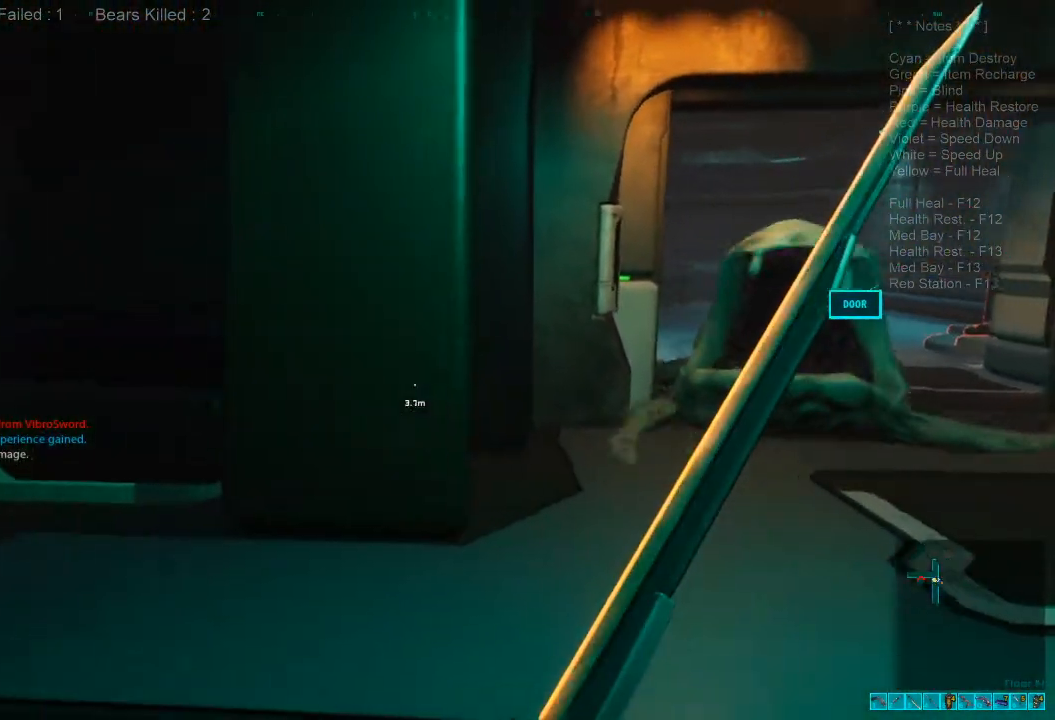
{"keys": ["a", "s"], "mouse": [], "events": [[134, "a", "down"]]}
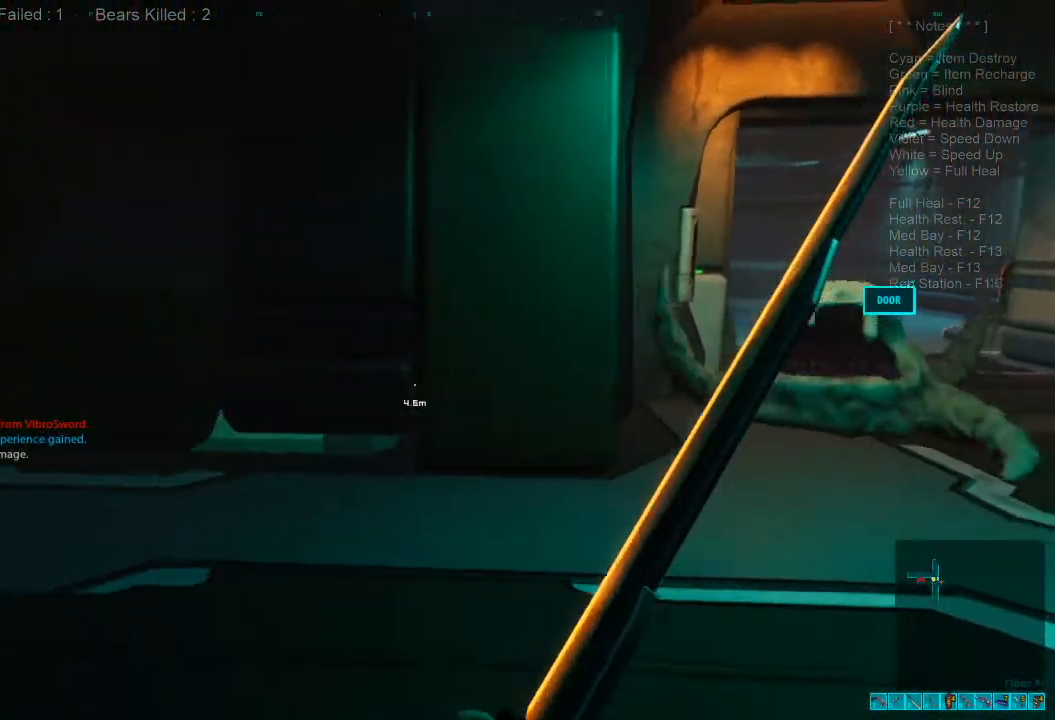
{"keys": ["d", "shift"], "mouse": [], "events": [[67, "shift", "down"], [267, "d", "down"], [400, "a", "up"], [434, "s", "up"]]}
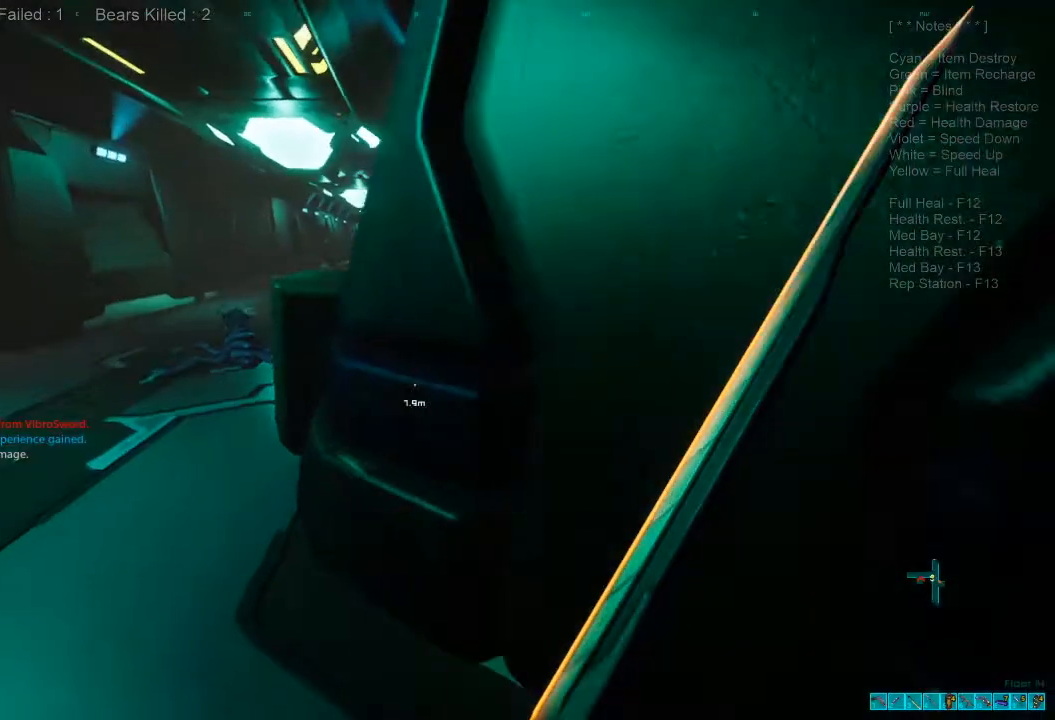
{"keys": ["d"], "mouse": [], "events": [[267, "w", "down"], [500, "shift", "up"], [500, "w", "up"]]}
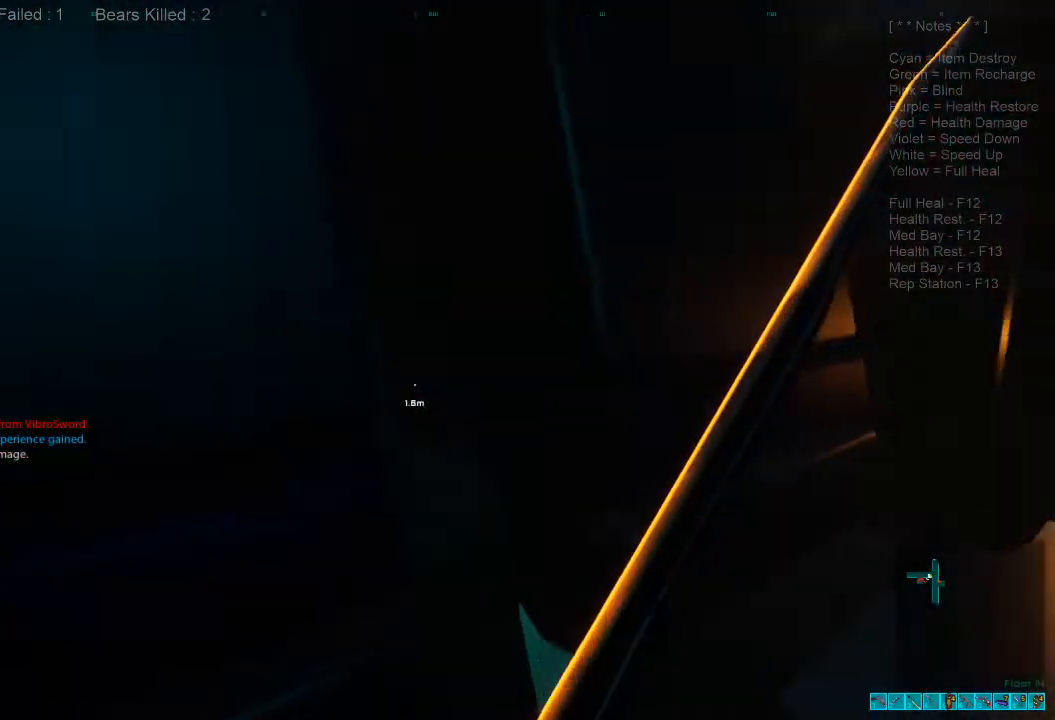
{"keys": [], "mouse": [], "events": [[500, "d", "up"]]}
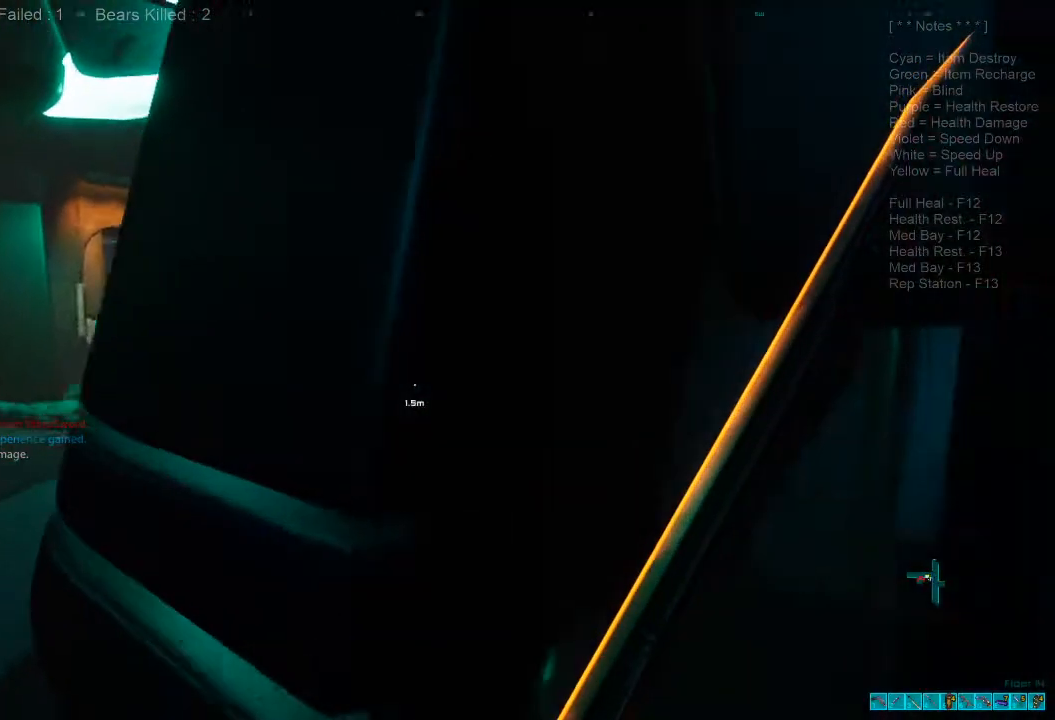
{"keys": ["a"], "mouse": [], "events": [[100, "2", "down"], [234, "2", "up"], [434, "a", "down"]]}
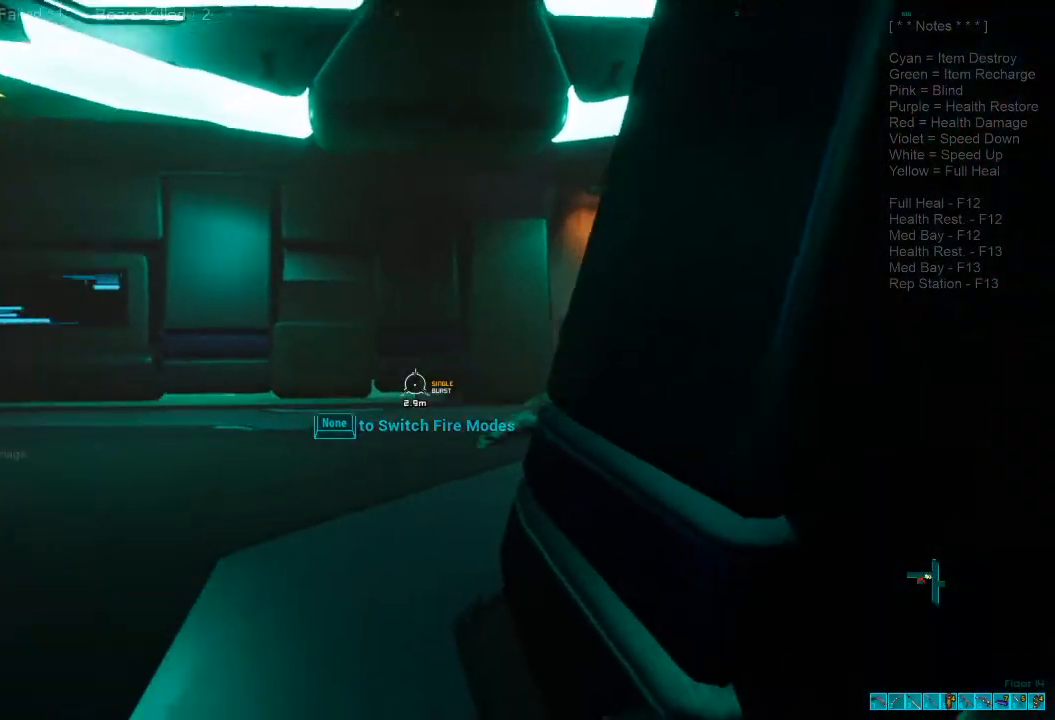
{"keys": ["shift", "w"], "mouse": [], "events": [[100, "w", "down"], [167, "shift", "down"], [334, "a", "up"]]}
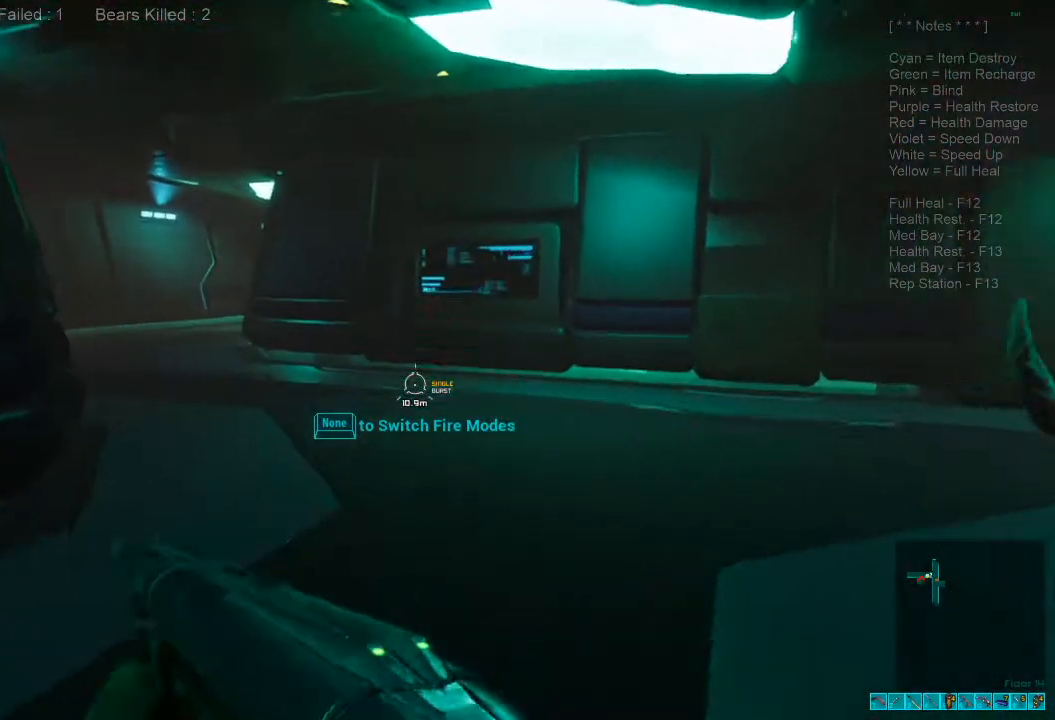
{"keys": ["shift", "w"], "mouse": [], "events": [[134, "1", "down"], [267, "1", "up"]]}
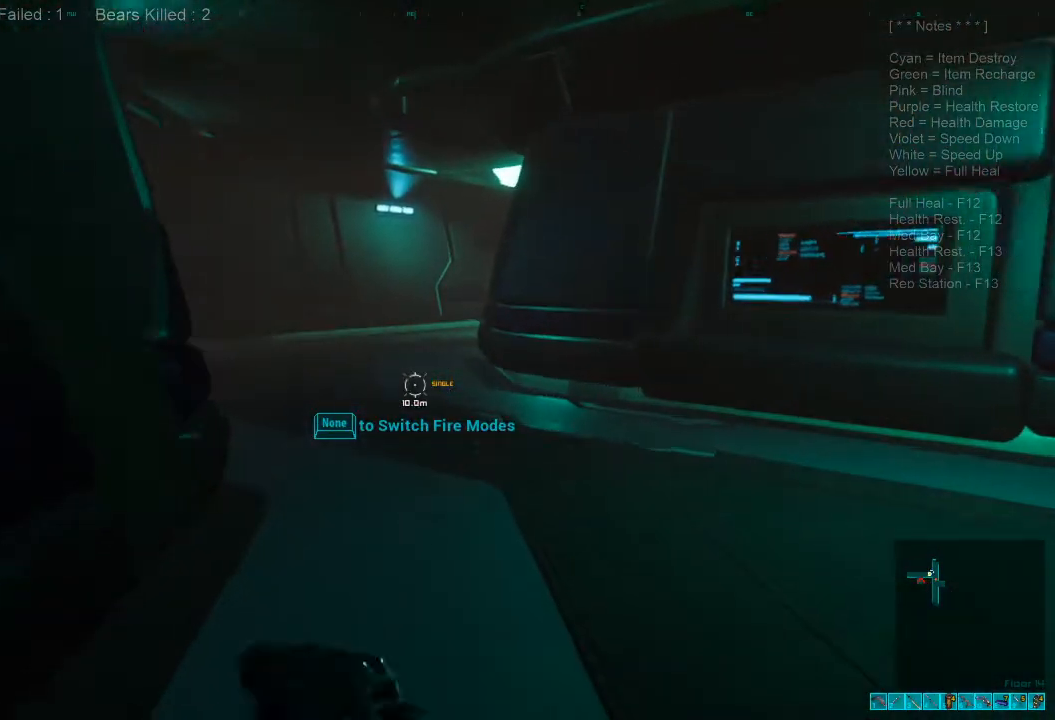
{"keys": ["a", "w"], "mouse": [], "events": [[434, "a", "down"], [467, "shift", "up"]]}
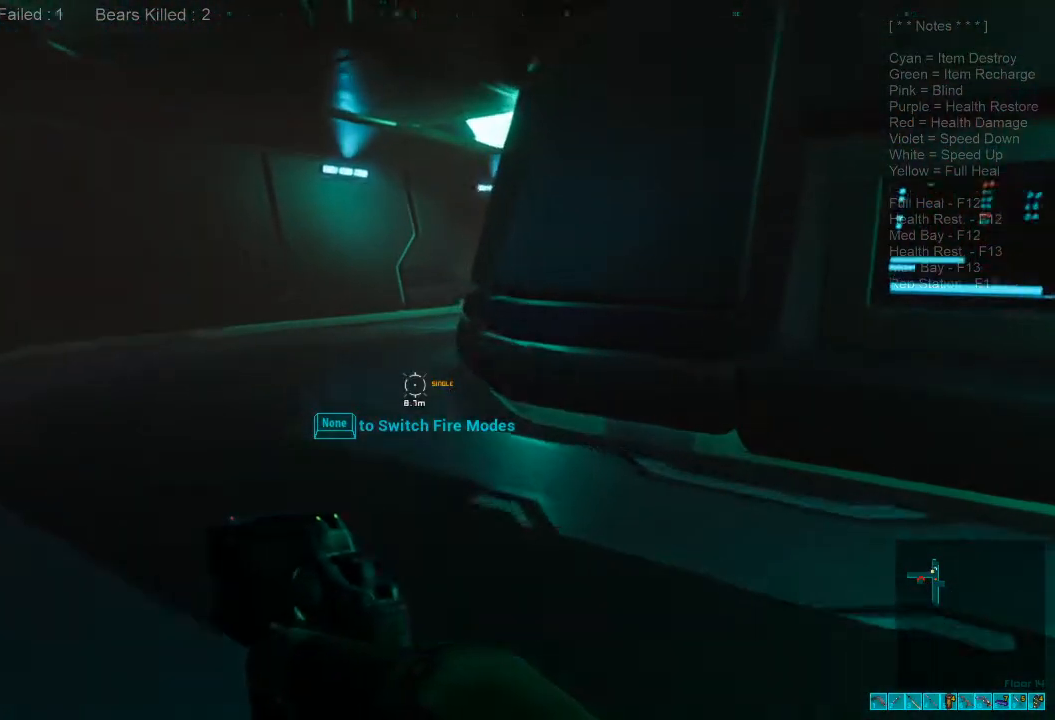
{"keys": ["a", "w"], "mouse": [], "events": []}
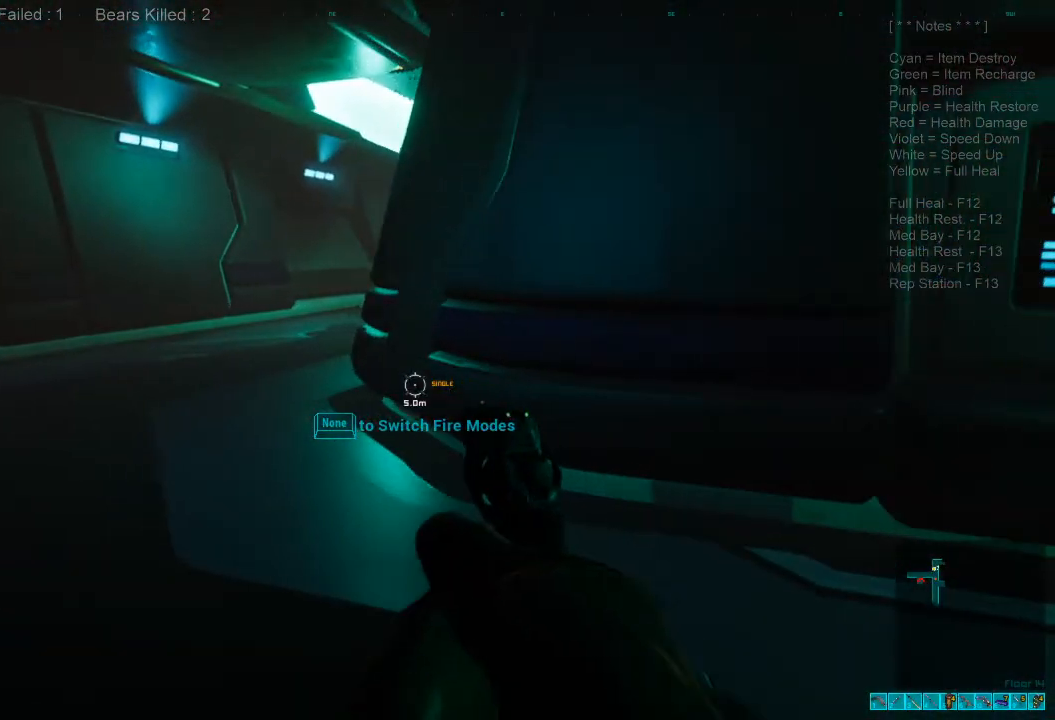
{"keys": ["a", "s"], "mouse": [], "events": [[134, "w", "up"], [334, "ctrl", "down"], [334, "mouse_right", "down"], [334, "s", "down"], [467, "mouse_right", "up"], [500, "ctrl", "up"]]}
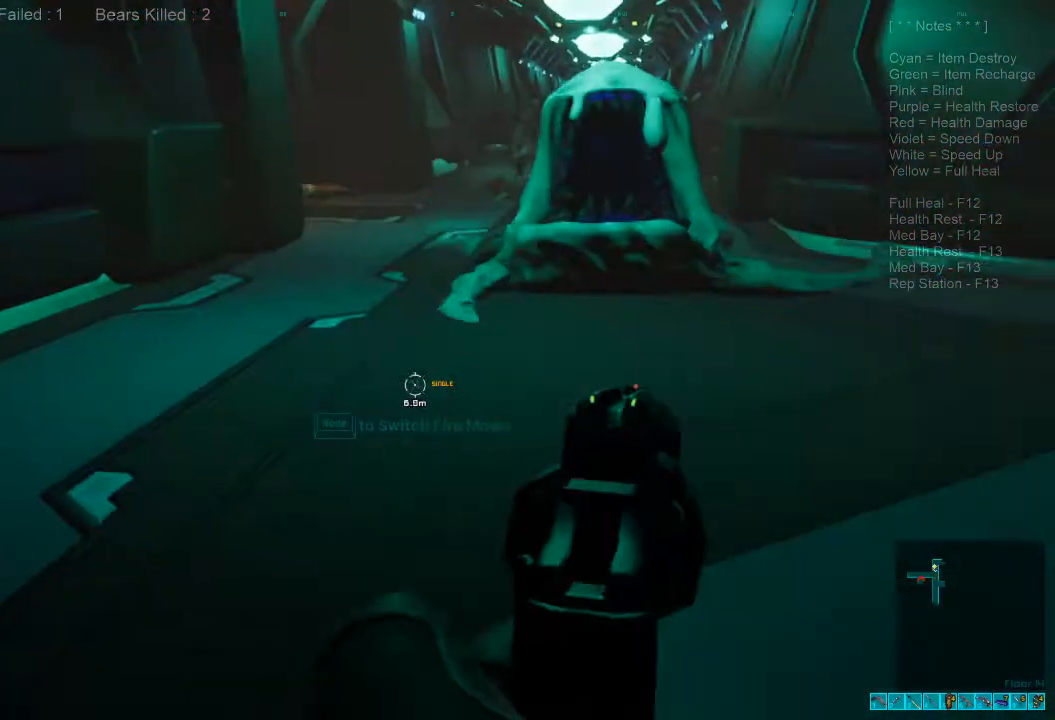
{"keys": ["a", "s"], "mouse": ["left"], "events": [[67, "a", "up"], [400, "mouse_left", "down"], [500, "a", "down"]]}
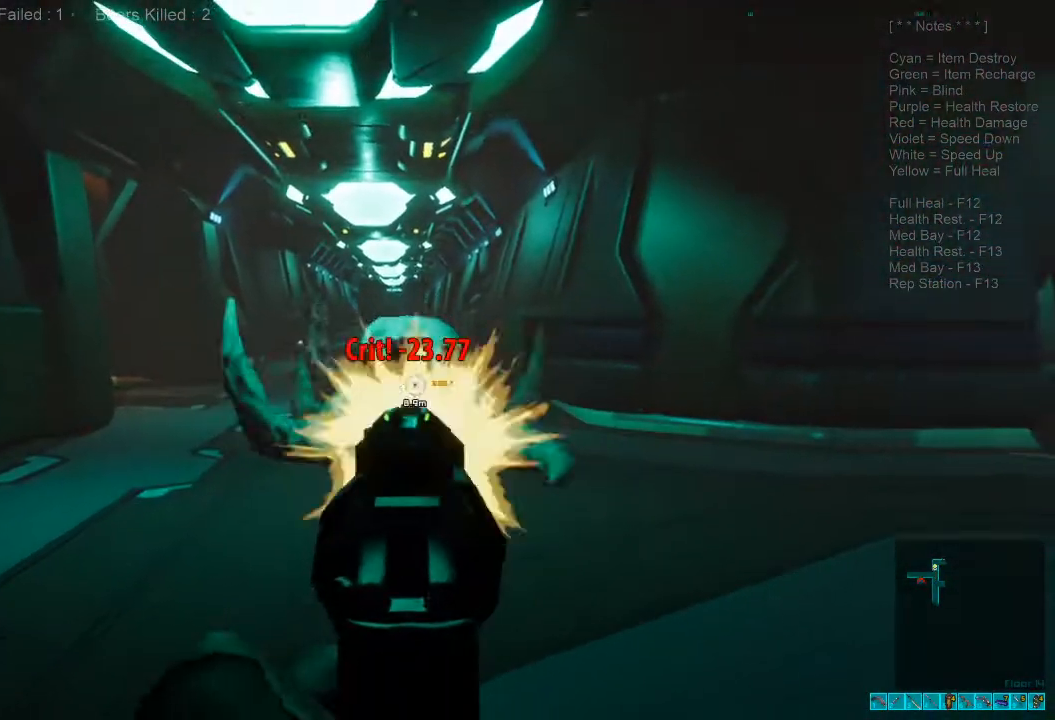
{"keys": ["s"], "mouse": [], "events": [[34, "mouse_left", "up"], [100, "mouse_left", "down"], [167, "a", "up"], [200, "mouse_left", "up"]]}